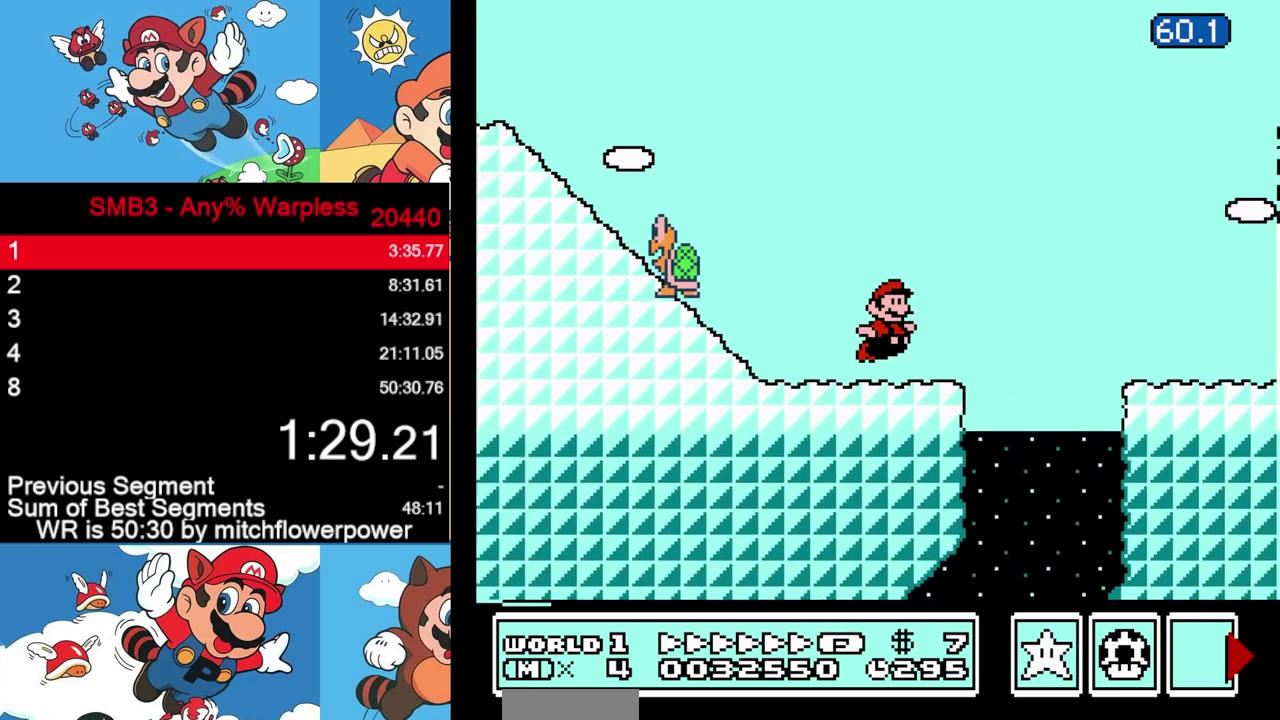
Gameplay with a controller (Nintendo layout); each line is a JSON object with the inputs held at the frame after it. Not read: R3 left_stick.
{"buttons": ["A", "B", "L3", "DPAD_RIGHT"]}
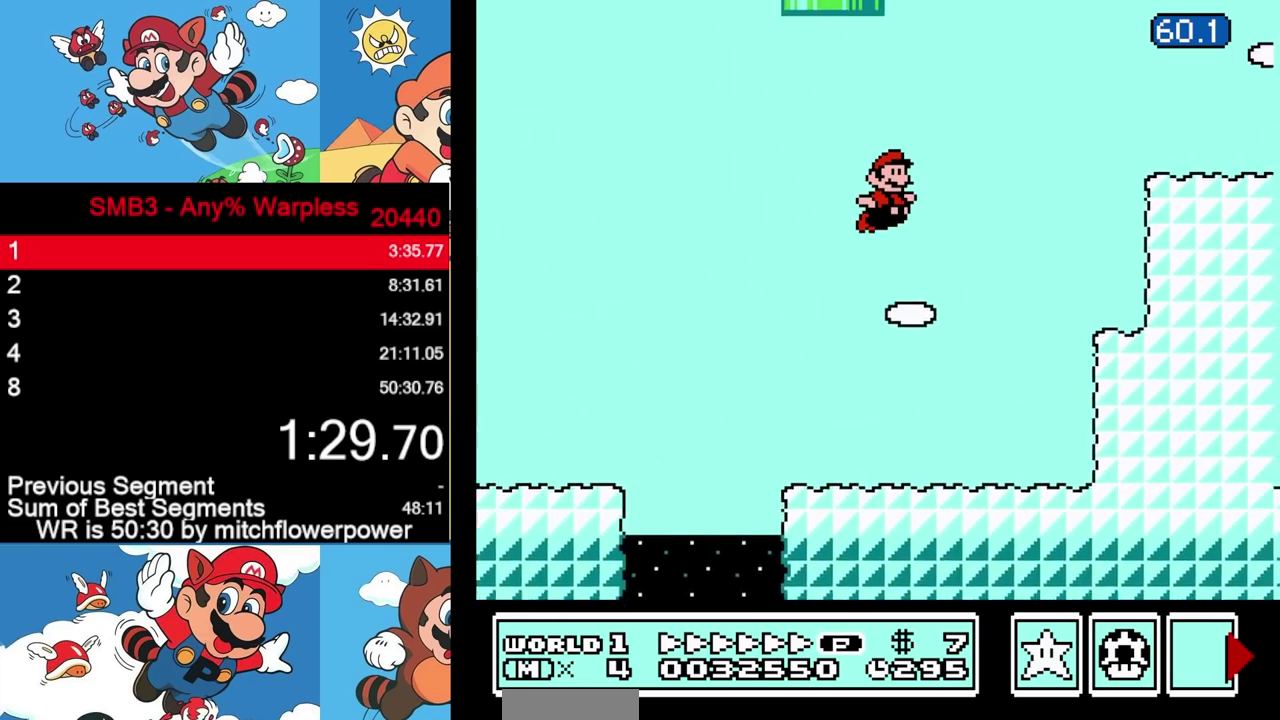
{"buttons": ["B", "L3", "DPAD_RIGHT"]}
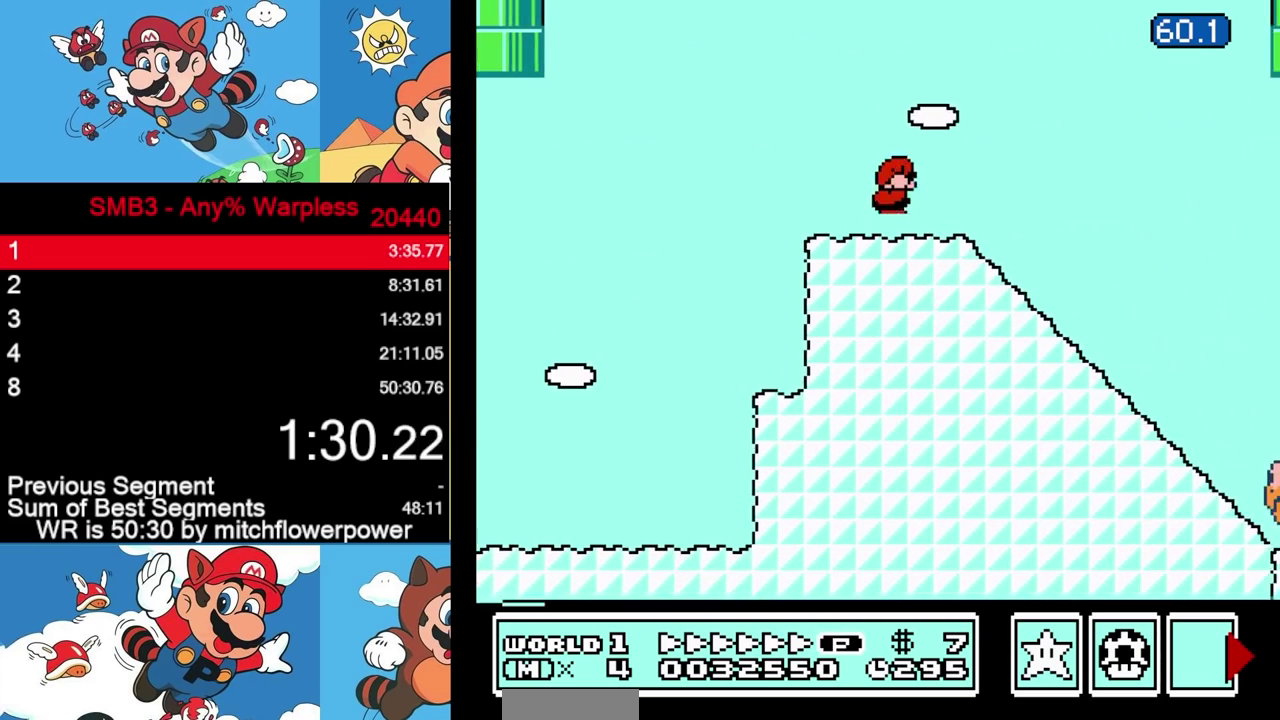
{"buttons": ["B", "L3", "DPAD_RIGHT"]}
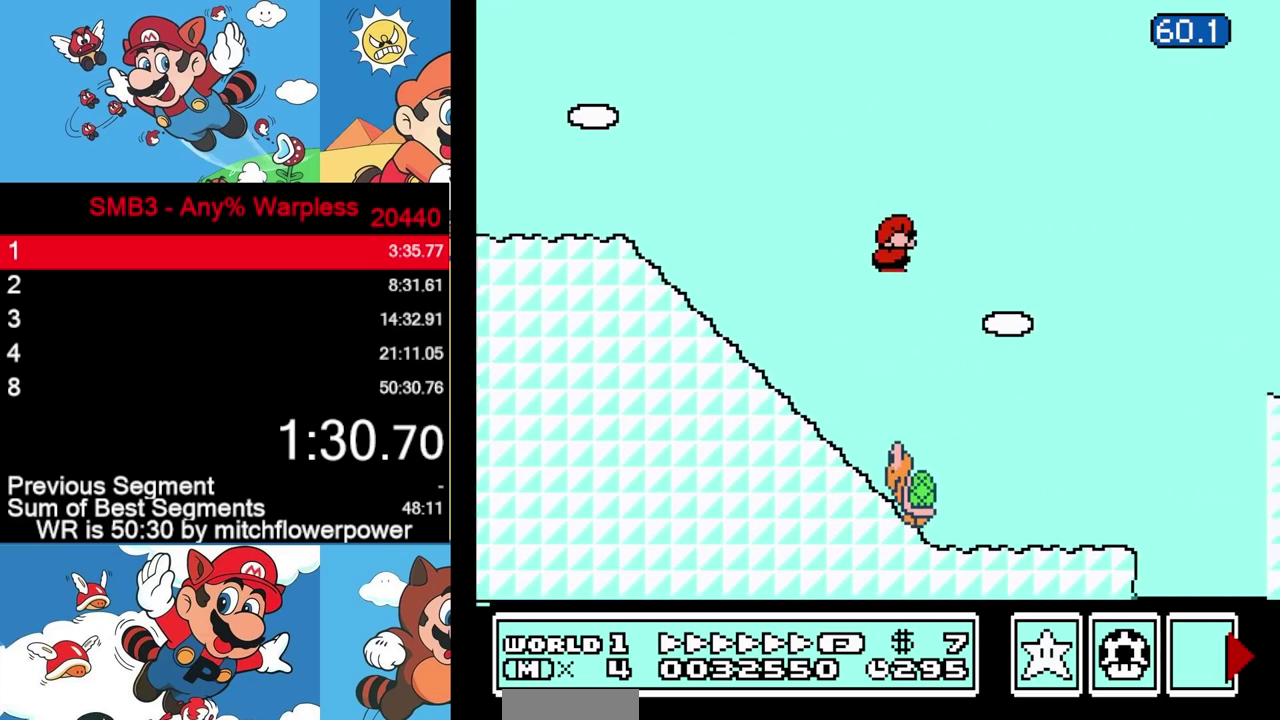
{"buttons": ["B", "L3", "DPAD_RIGHT"]}
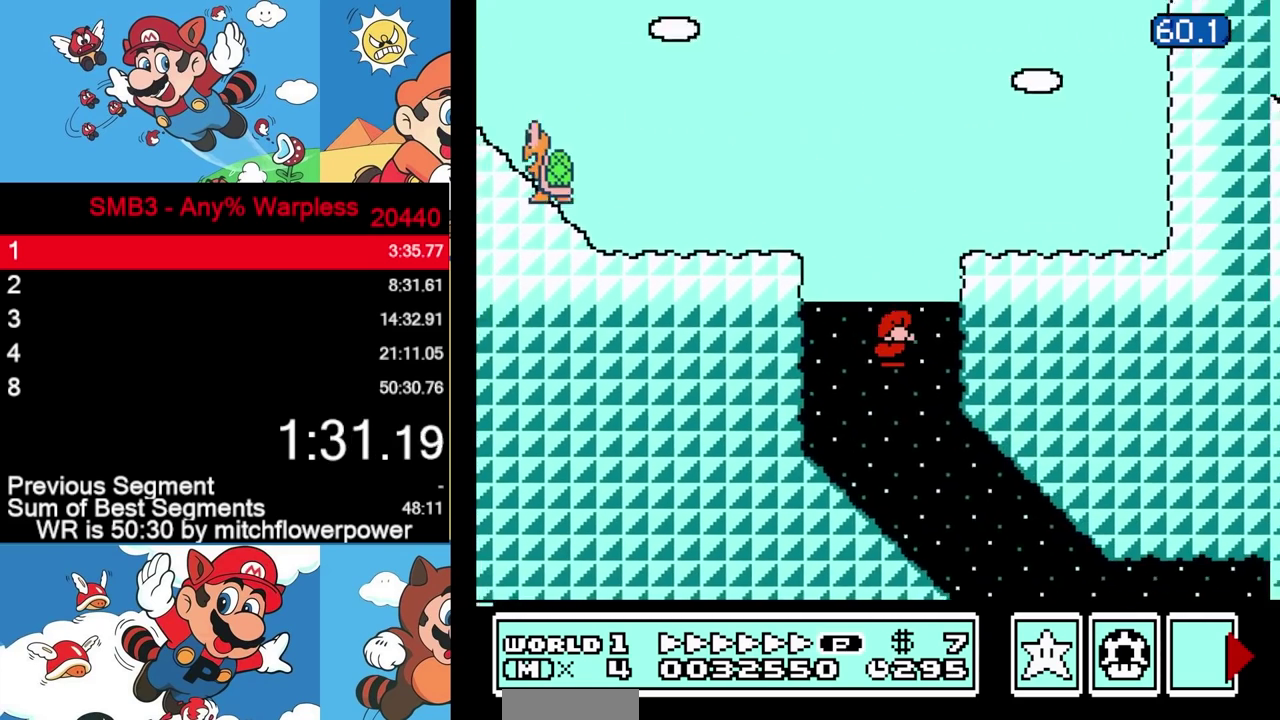
{"buttons": ["B", "L3", "DPAD_RIGHT"]}
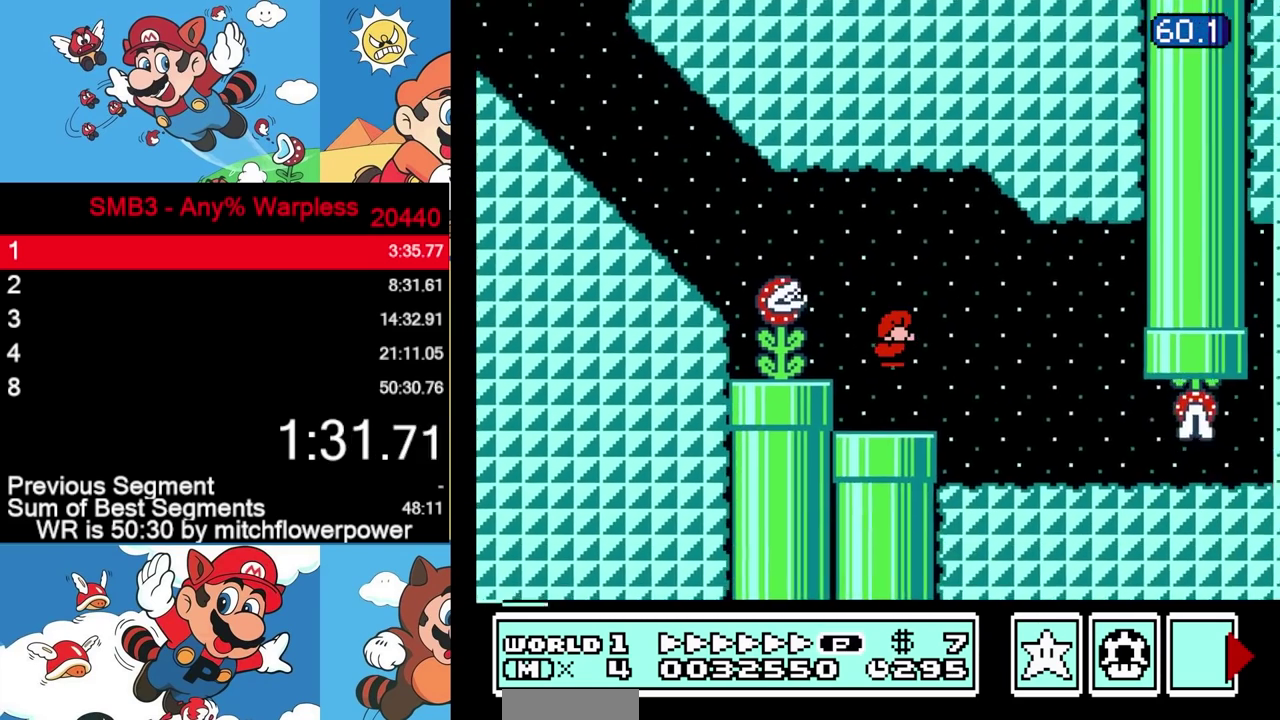
{"buttons": ["B", "L3", "DPAD_RIGHT"]}
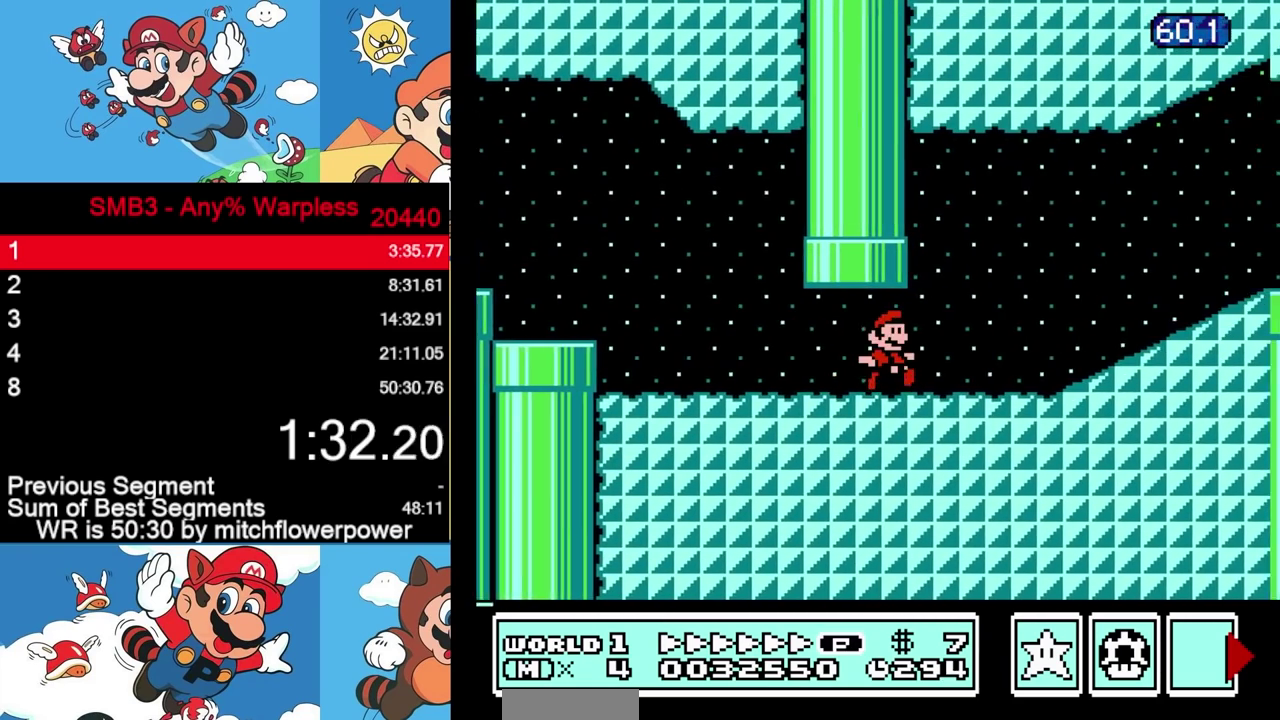
{"buttons": ["B", "L3", "DPAD_RIGHT"]}
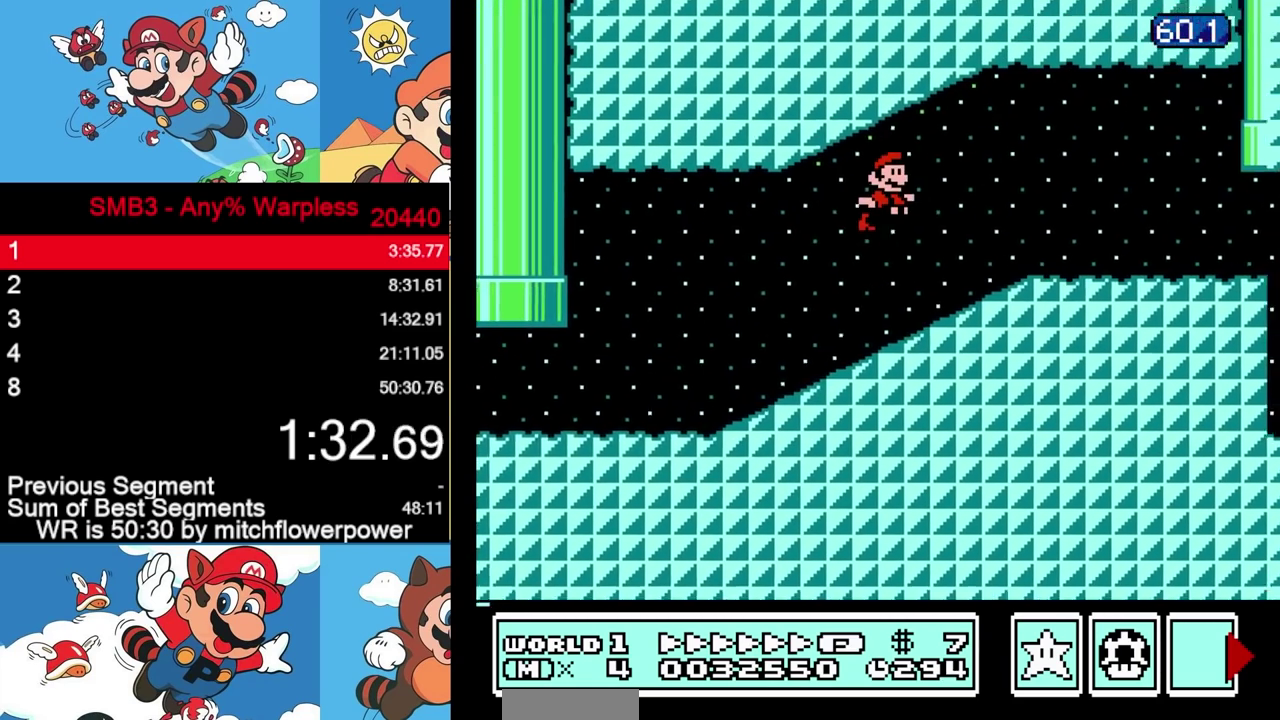
{"buttons": ["B", "L3", "DPAD_UP", "DPAD_RIGHT"]}
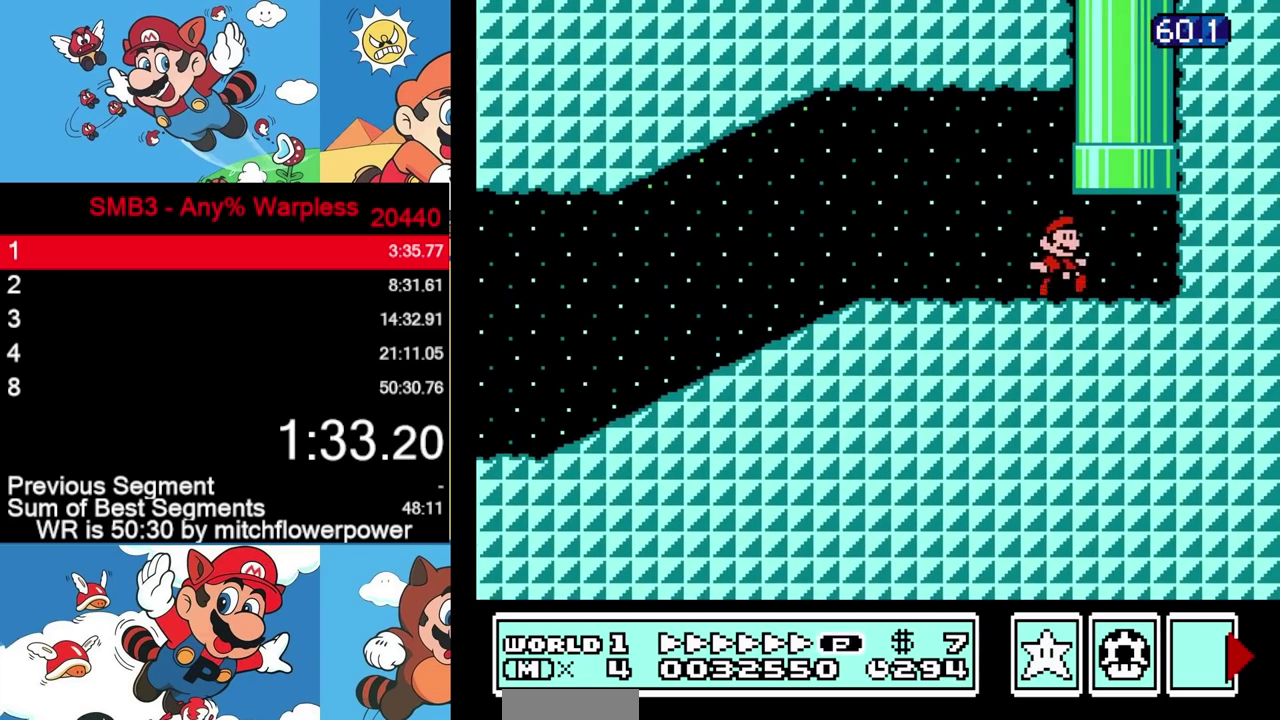
{"buttons": ["B", "L3"]}
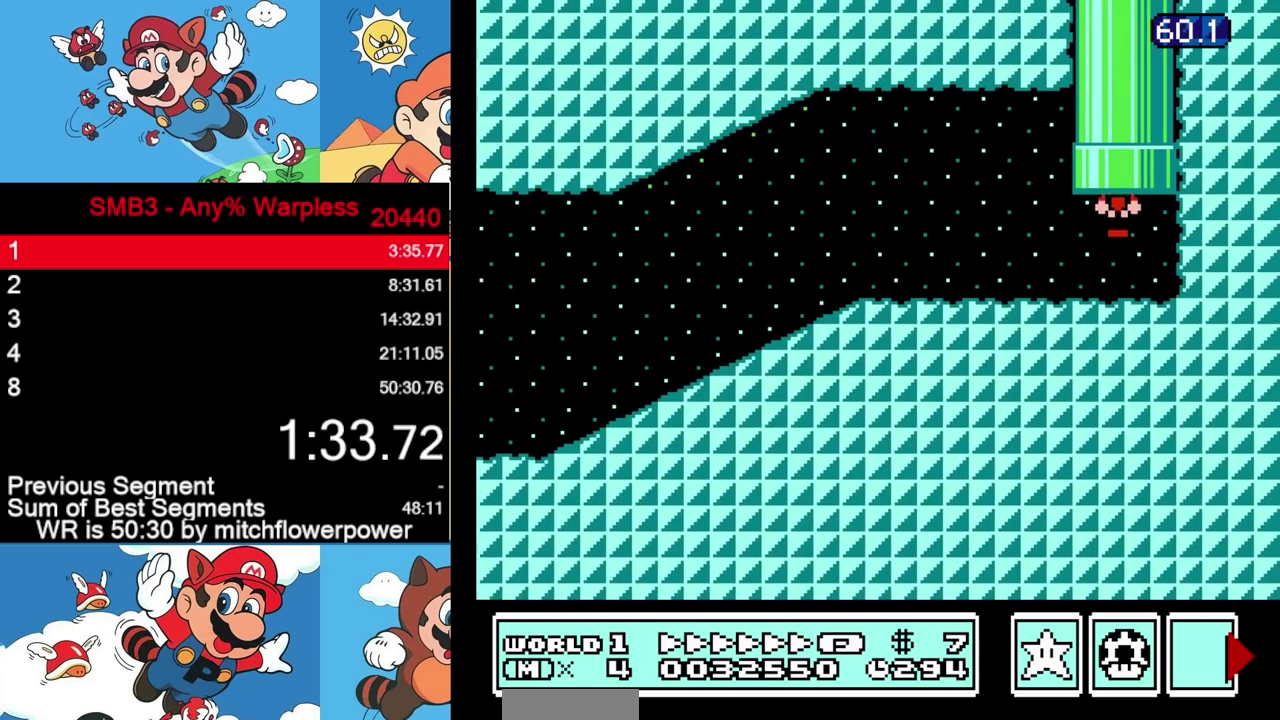
{"buttons": ["B", "L3", "DPAD_RIGHT"]}